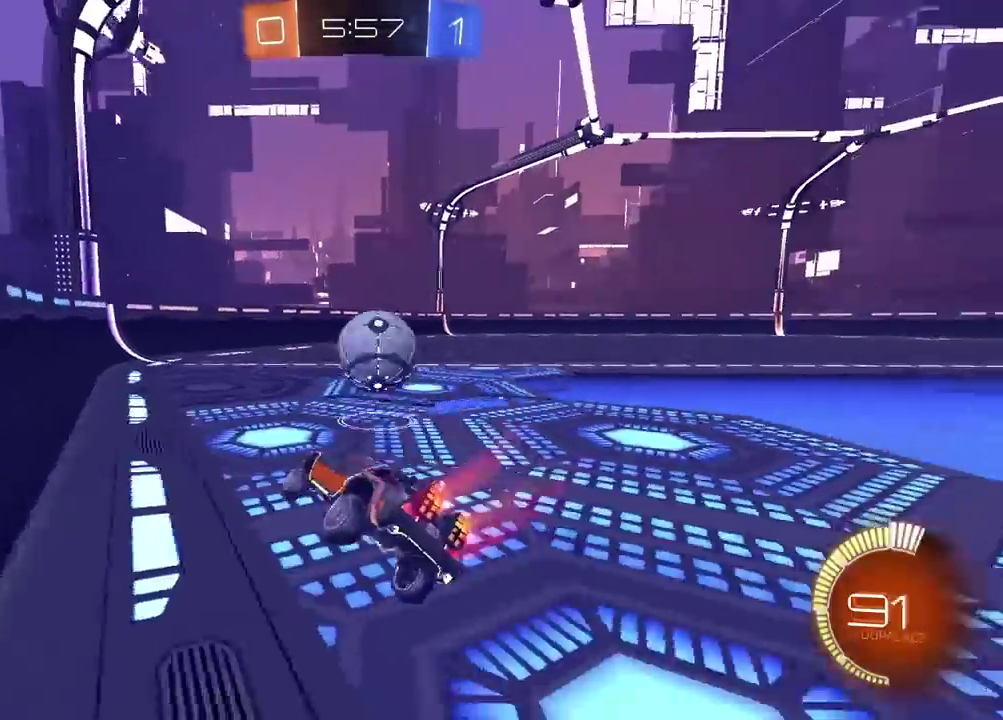
Gameplay with a controller (PlayStation layout); each line is a JSON object with the inputs held at the frame after it. "events" lists button and stick changes between this image and that frame as [ms after this image, input, new state], when the widget could be followed in between. Not read: L1 R1.
{"buttons": [], "left_stick": "center", "right_stick": "center", "events": [[217, "CIRCLE", "up"], [400, "left_stick", "right"], [483, "R2", "up"], [500, "left_stick", "center"]]}
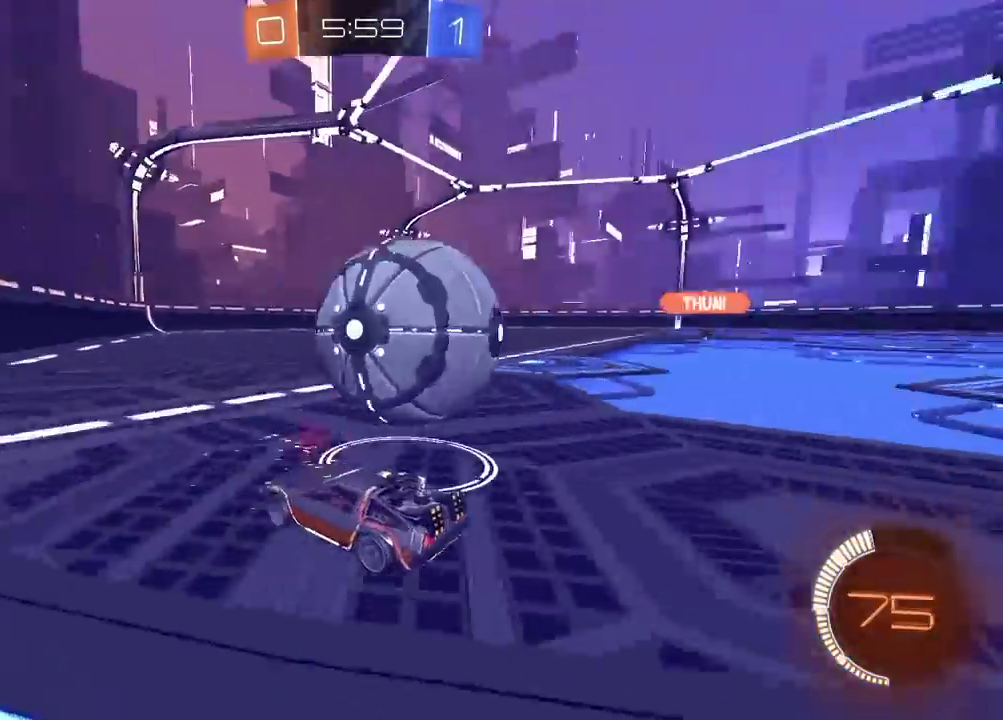
{"buttons": [], "left_stick": "right", "right_stick": "center", "events": [[267, "R2", "down"], [317, "R2", "up"], [317, "left_stick", "down-right"], [383, "left_stick", "right"]]}
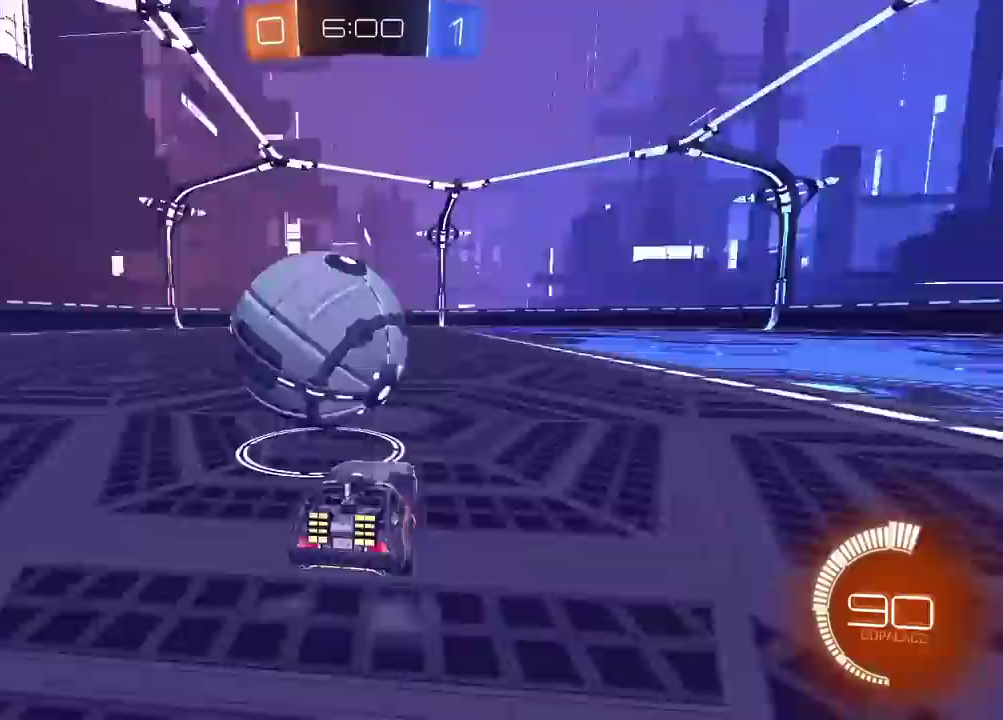
{"buttons": ["R2"], "left_stick": "center", "right_stick": "center", "events": [[33, "R2", "down"], [183, "left_stick", "up"], [217, "CROSS", "down"], [267, "CROSS", "up"], [283, "left_stick", "center"]]}
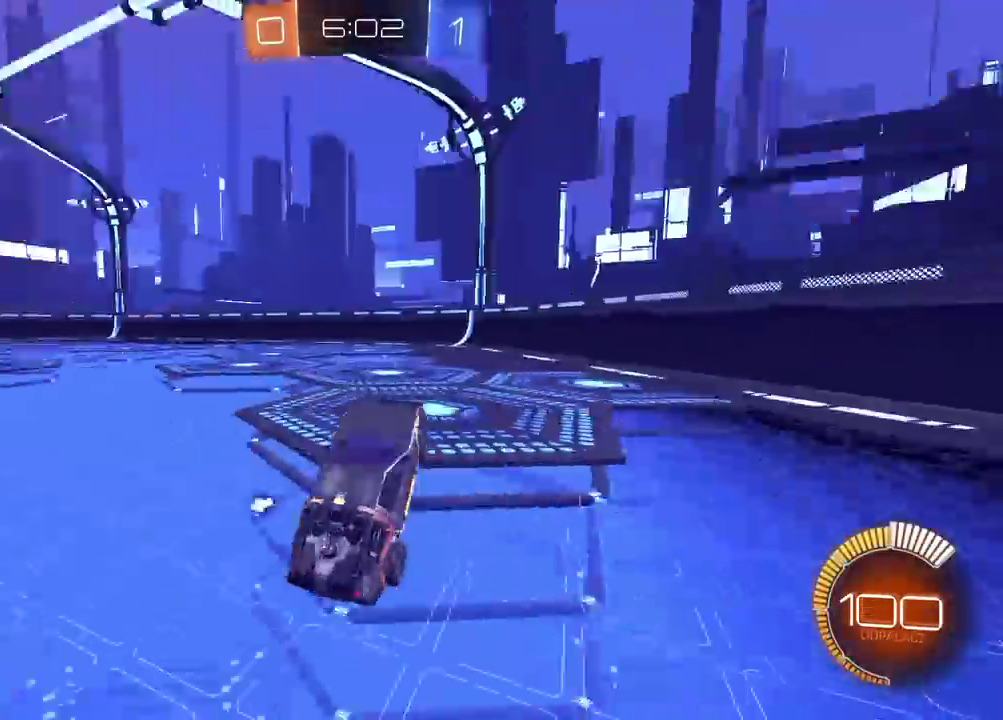
{"buttons": [], "left_stick": "left", "right_stick": "center", "events": [[350, "left_stick", "left"], [500, "R2", "up"]]}
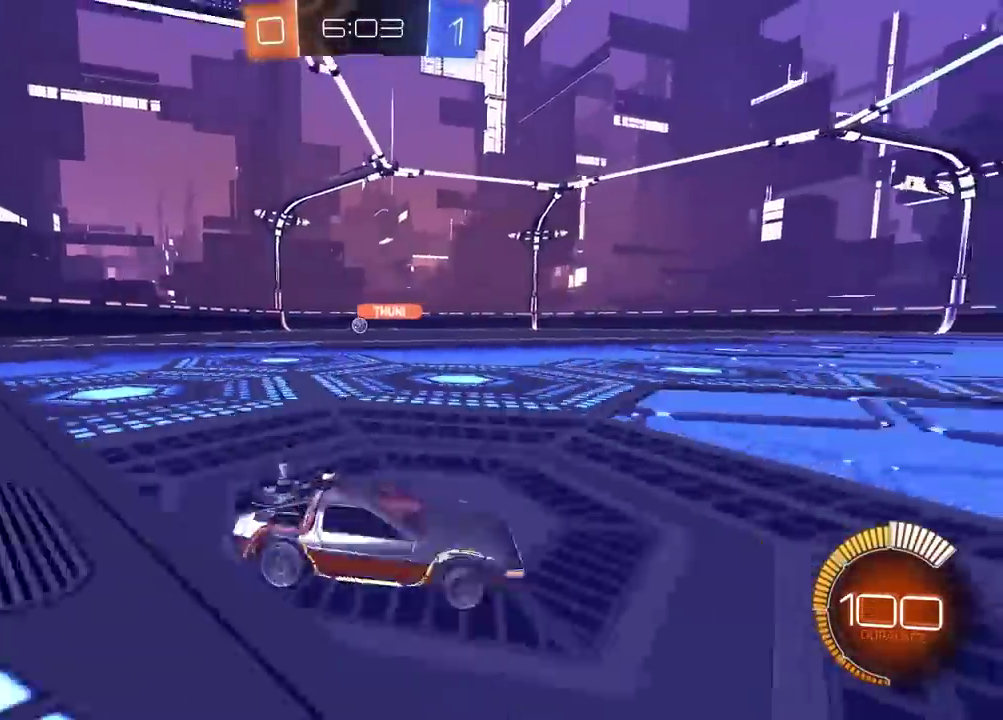
{"buttons": [], "left_stick": "center", "right_stick": "center", "events": [[33, "L2", "down"], [83, "L2", "up"], [100, "left_stick", "center"], [150, "left_stick", "right"], [217, "left_stick", "center"], [267, "R2", "down"], [300, "left_stick", "right"], [417, "left_stick", "center"], [500, "R2", "up"]]}
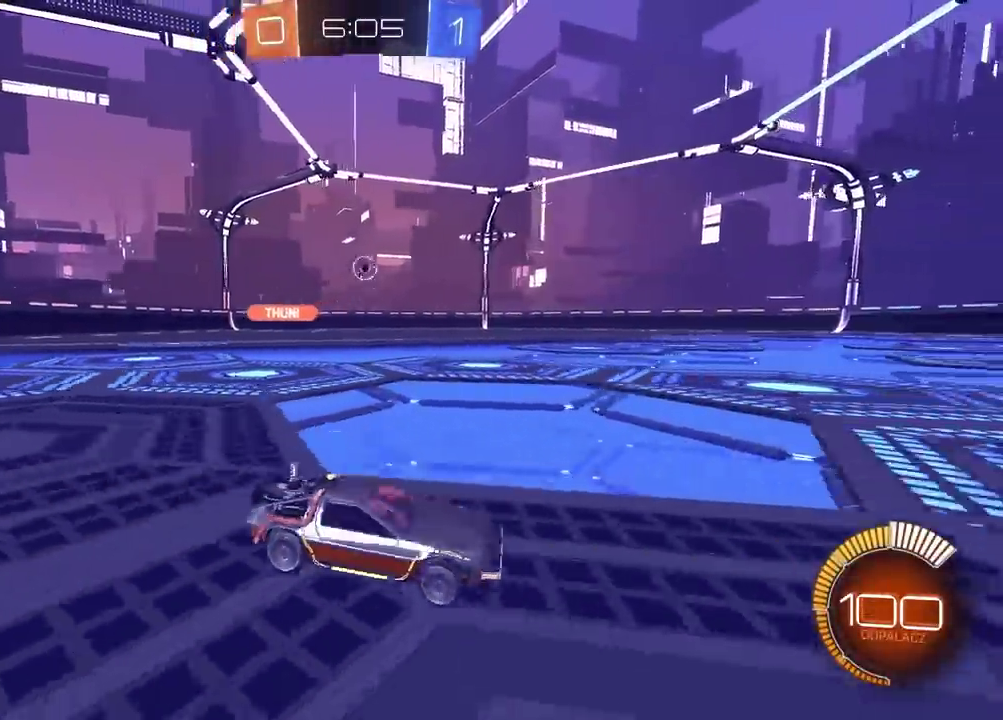
{"buttons": [], "left_stick": "left", "right_stick": "center", "events": [[383, "left_stick", "left"]]}
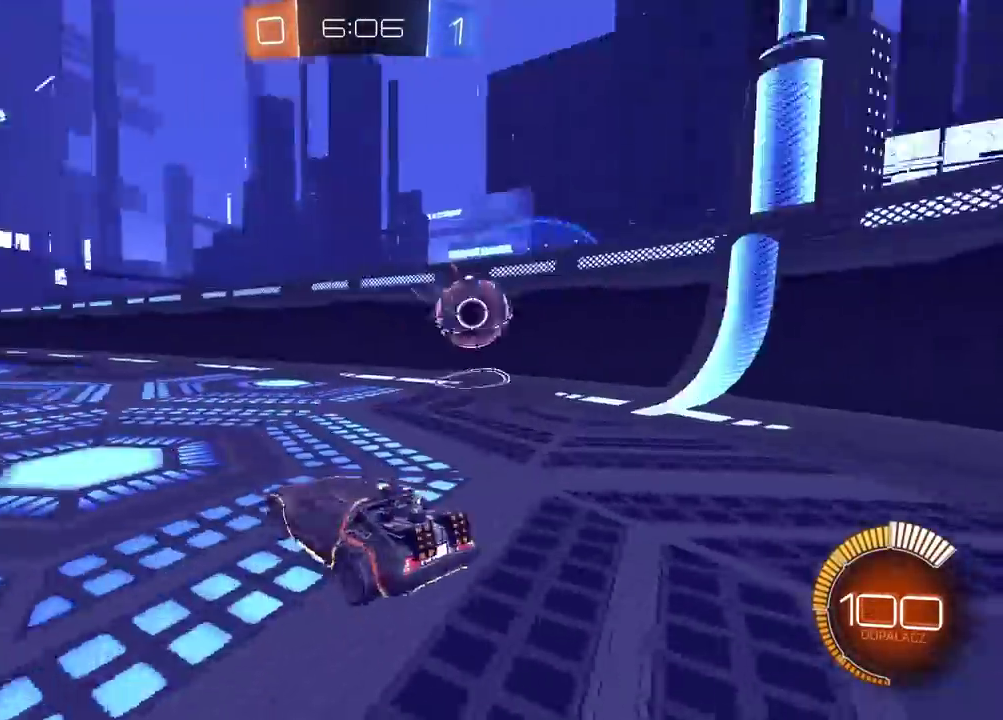
{"buttons": [], "left_stick": "center", "right_stick": "center", "events": [[50, "R2", "down"], [117, "left_stick", "center"], [183, "R2", "up"], [183, "left_stick", "left"], [233, "left_stick", "center"], [350, "R2", "down"], [450, "left_stick", "left"], [467, "R2", "up"], [500, "left_stick", "center"]]}
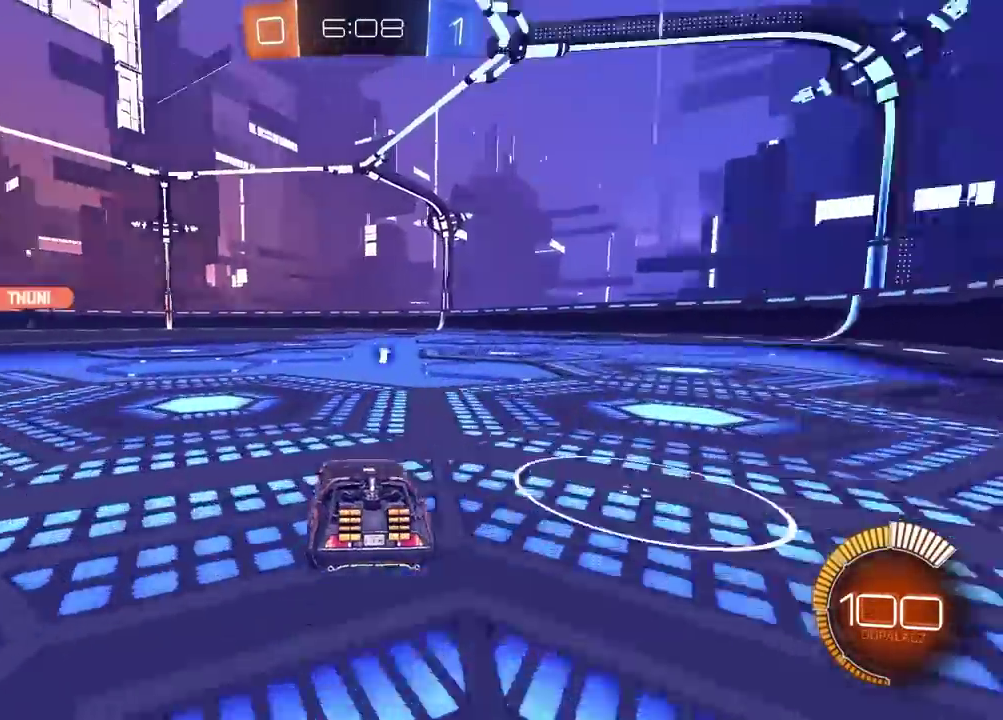
{"buttons": ["R2"], "left_stick": "center", "right_stick": "center", "events": [[50, "R2", "down"], [250, "R2", "up"], [483, "R2", "down"]]}
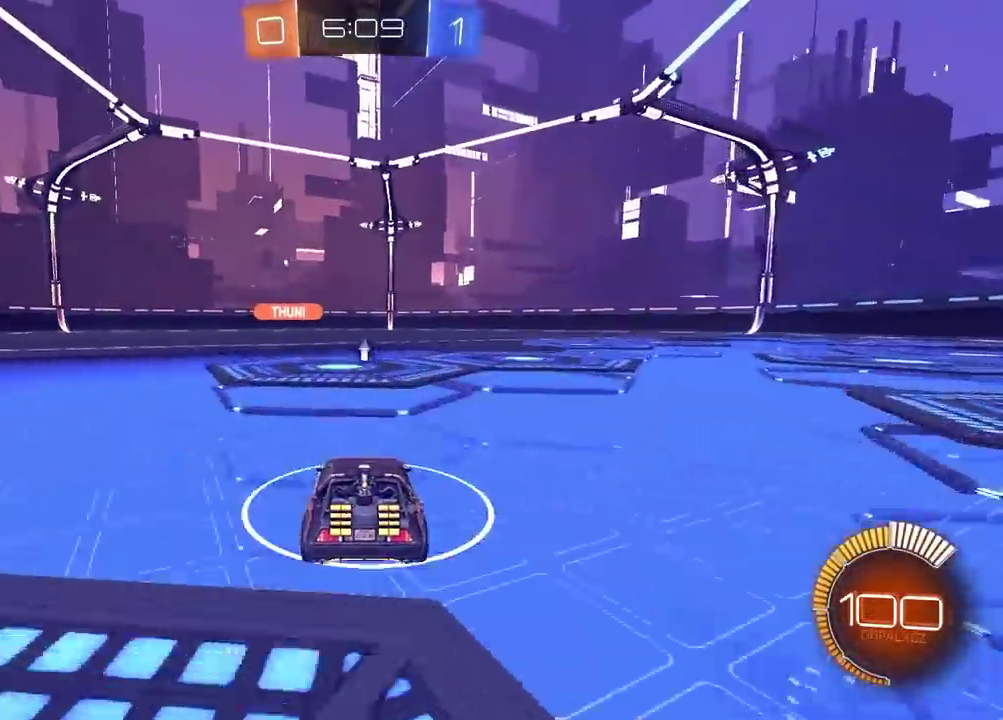
{"buttons": [], "left_stick": "center", "right_stick": "center", "events": [[67, "R2", "up"]]}
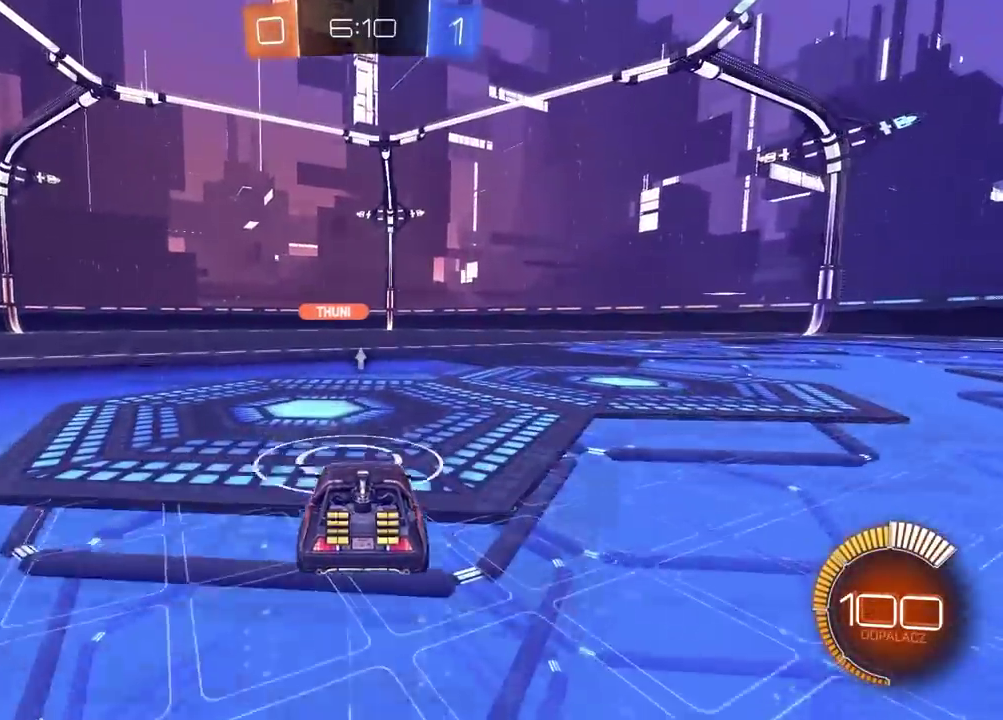
{"buttons": [], "left_stick": "center", "right_stick": "center", "events": [[167, "R2", "down"], [483, "R2", "up"]]}
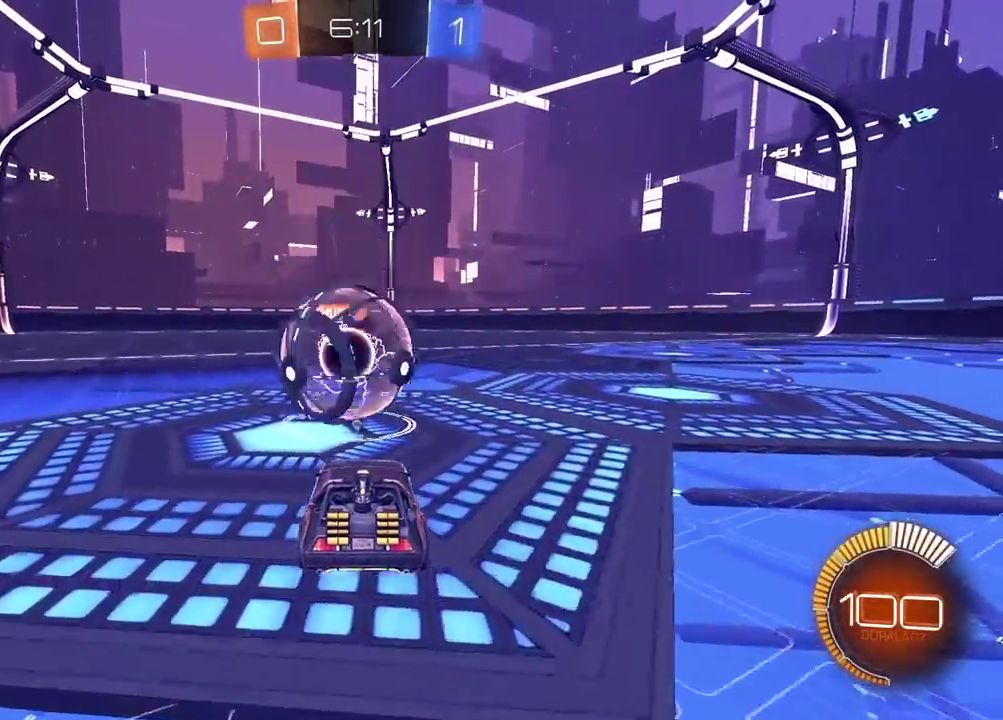
{"buttons": [], "left_stick": "center", "right_stick": "center", "events": []}
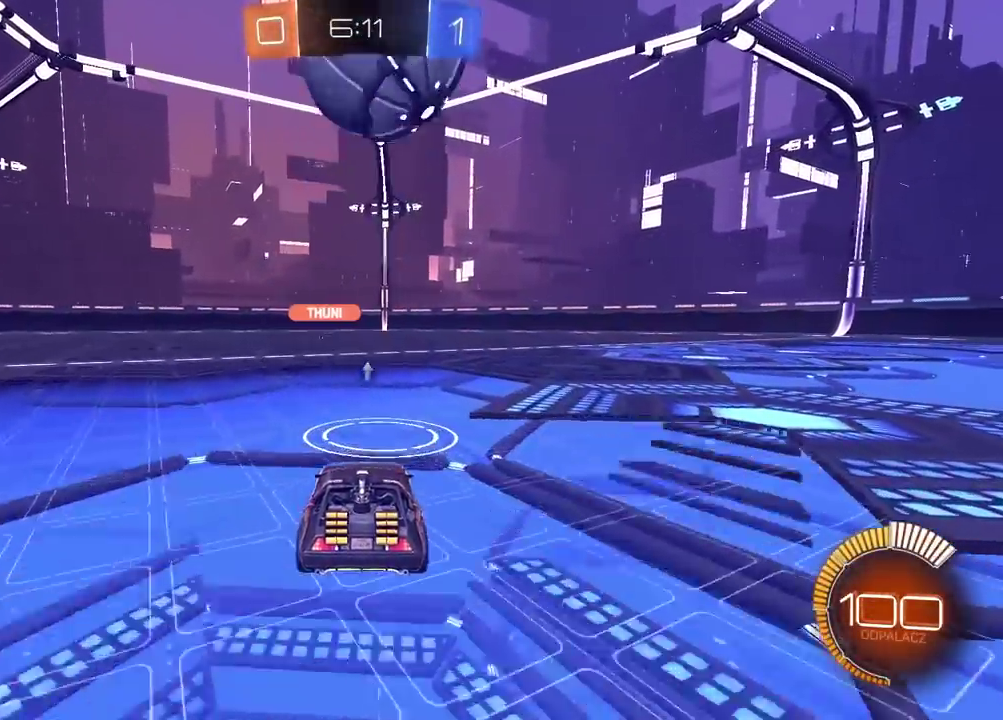
{"buttons": ["R2"], "left_stick": "center", "right_stick": "center", "events": [[350, "R2", "down"]]}
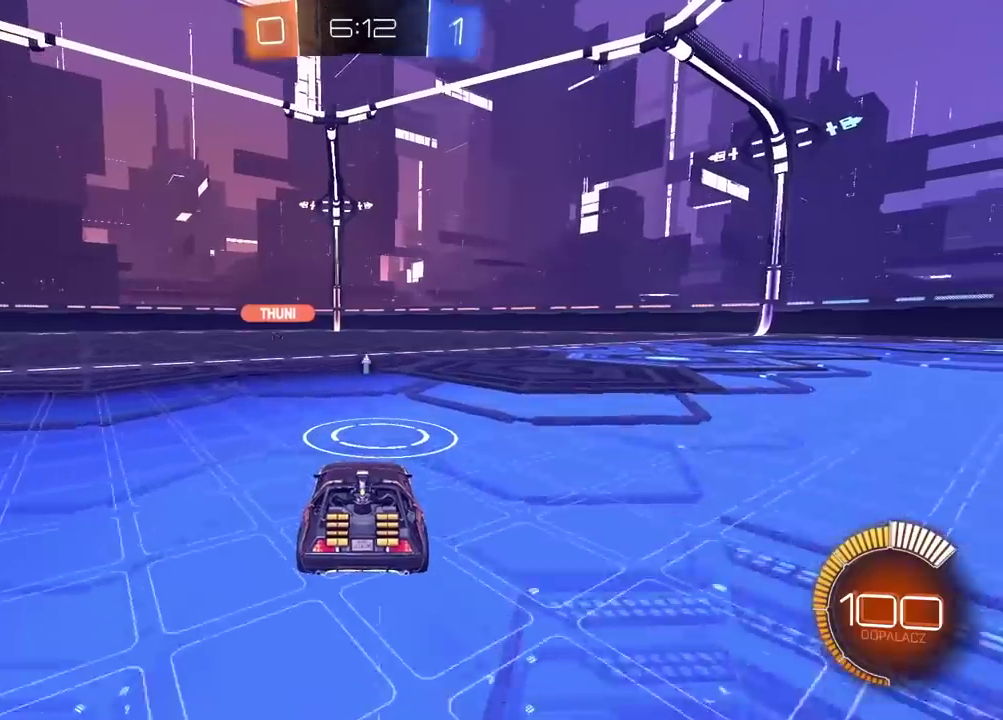
{"buttons": [], "left_stick": "center", "right_stick": "center", "events": [[250, "R2", "up"]]}
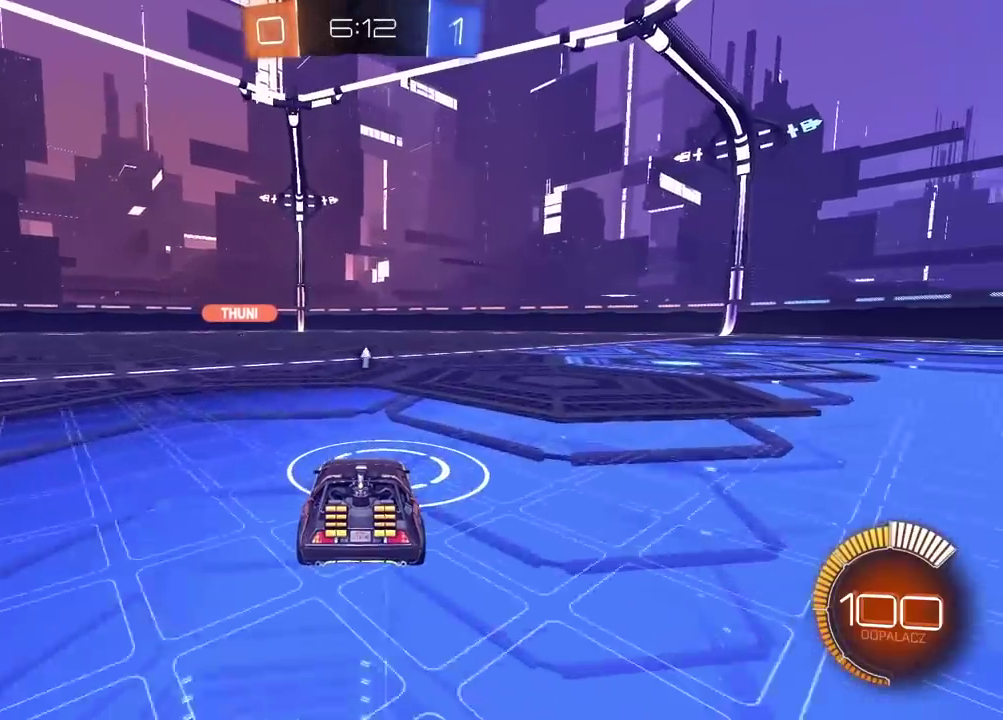
{"buttons": [], "left_stick": "center", "right_stick": "center", "events": [[17, "R2", "down"], [117, "R2", "up"]]}
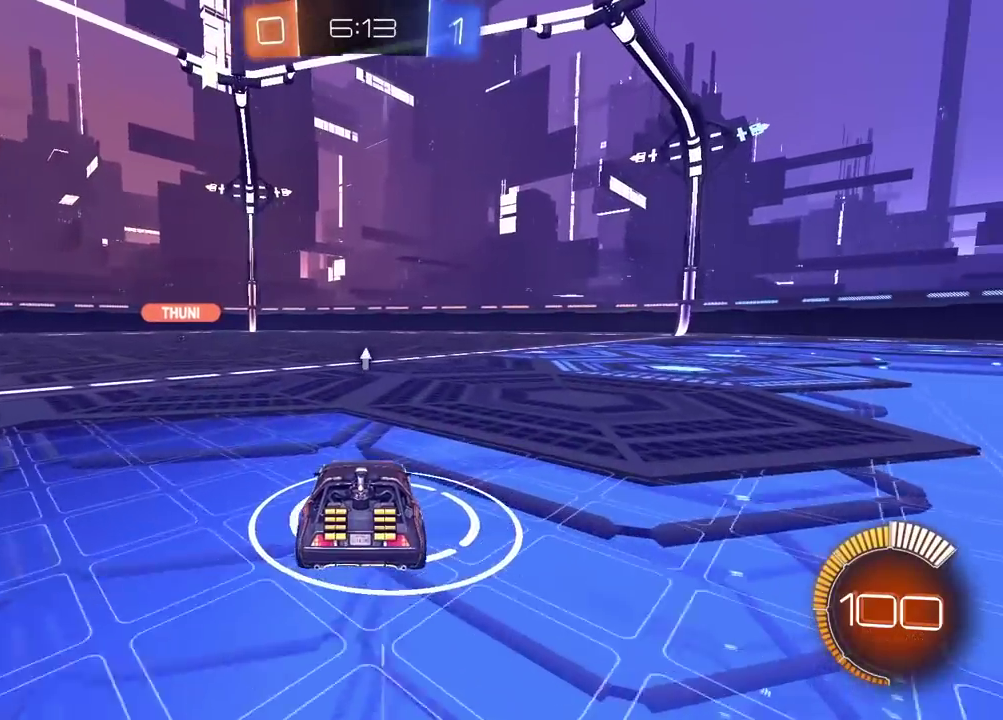
{"buttons": ["CROSS"], "left_stick": "center", "right_stick": "center", "events": [[267, "R2", "down"], [333, "CROSS", "down"], [417, "CROSS", "up"], [433, "R2", "up"], [500, "CROSS", "down"]]}
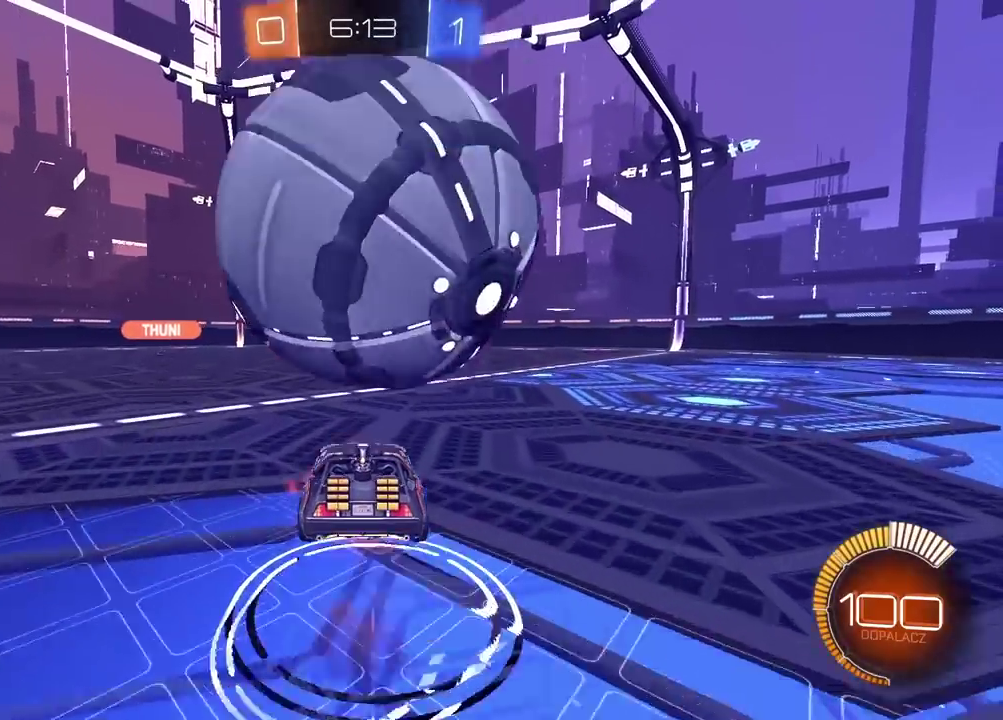
{"buttons": [], "left_stick": "center", "right_stick": "center", "events": [[83, "R2", "down"], [167, "R2", "up"], [183, "CROSS", "up"], [200, "left_stick", "down"], [317, "left_stick", "center"]]}
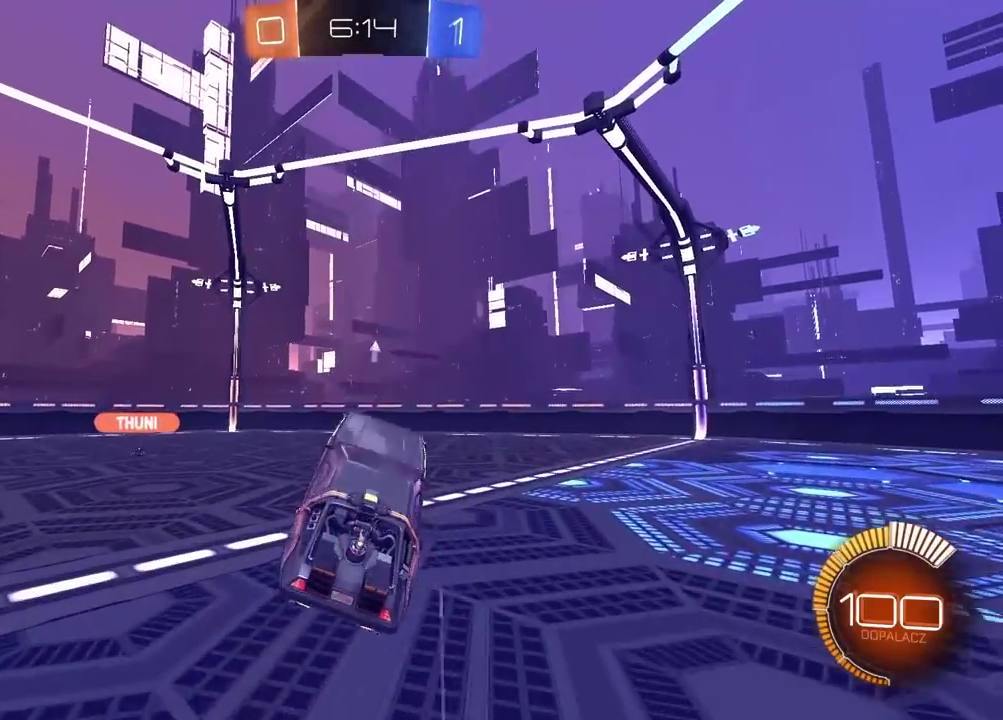
{"buttons": [], "left_stick": "down-right", "right_stick": "center", "events": [[33, "left_stick", "up"], [200, "left_stick", "center"], [367, "TRIANGLE", "down"], [383, "left_stick", "right"], [450, "TRIANGLE", "up"], [450, "left_stick", "down-right"]]}
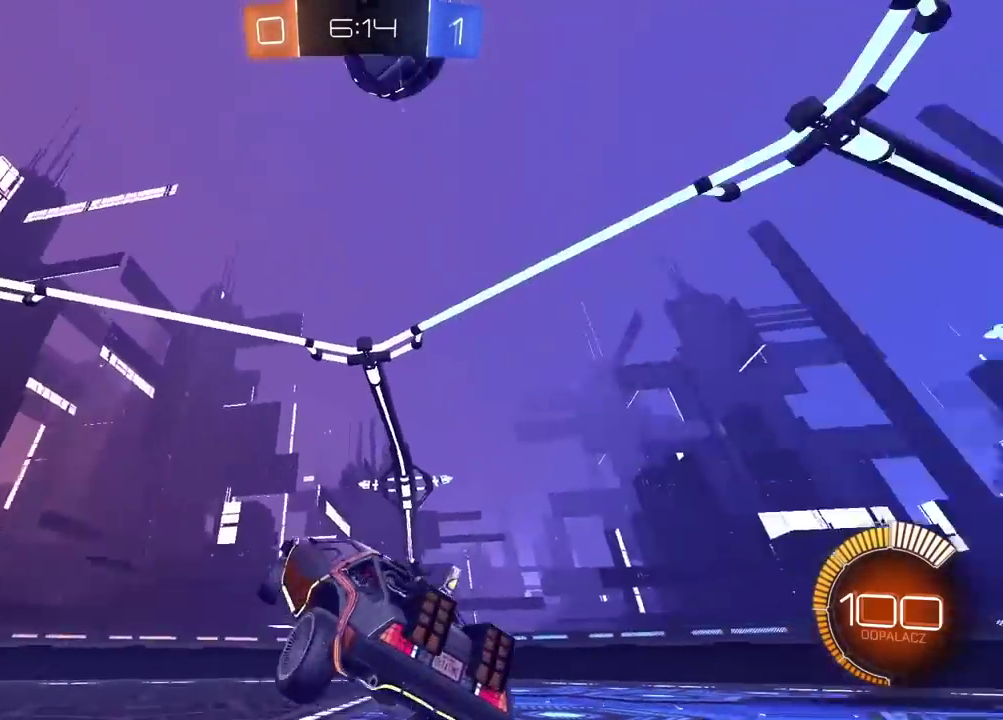
{"buttons": [], "left_stick": "right", "right_stick": "center", "events": [[50, "left_stick", "center"], [250, "left_stick", "right"], [283, "TRIANGLE", "down"], [383, "TRIANGLE", "up"]]}